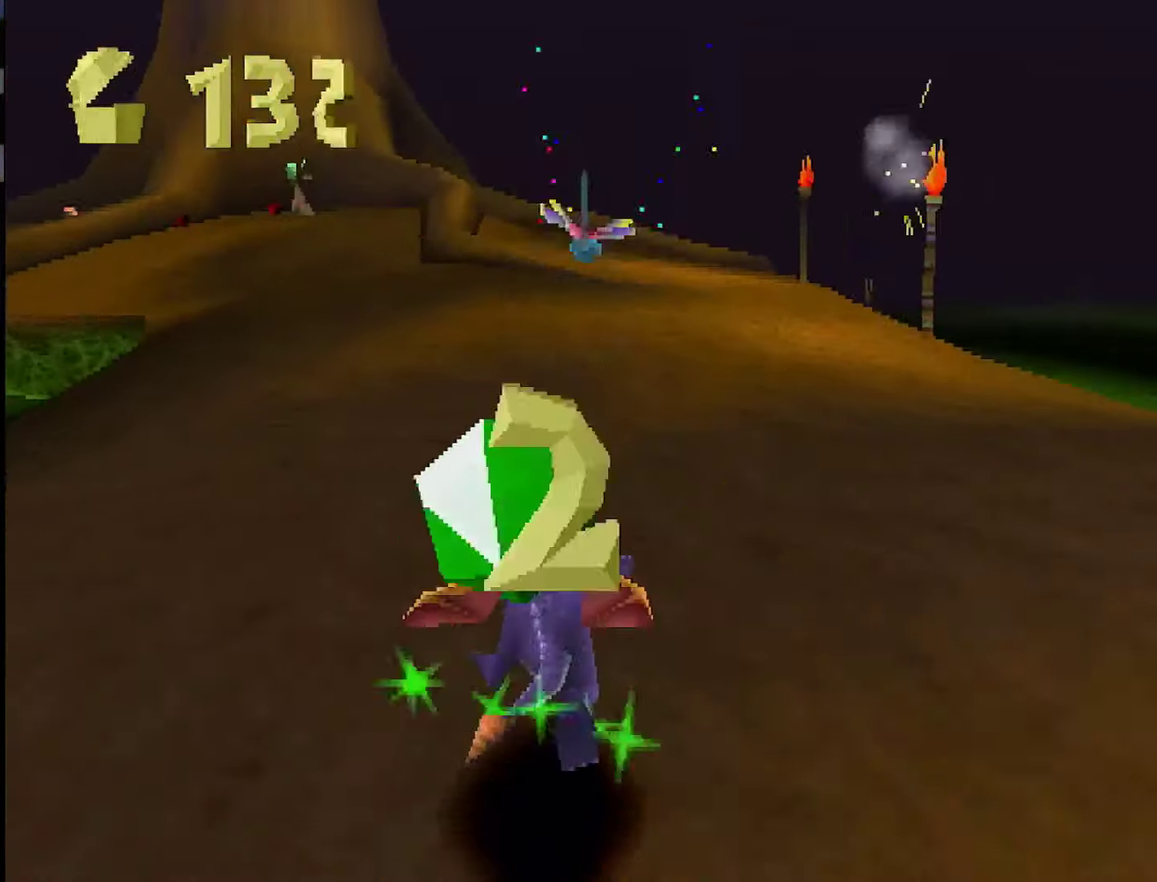
Gameplay with a controller (PlayStation layout); each line is a JSON object with the inputs held at the frame after it. "events" lists button and stick changes between this image and that frame as [ms after this image, input, new state], when the widget could be followed in between. Not read: DPAD_LEFT HOME L1 L2 L3 R3 left_stick.
{"buttons": ["CROSS", "SQUARE"], "events": [[50, "CROSS", "down"]]}
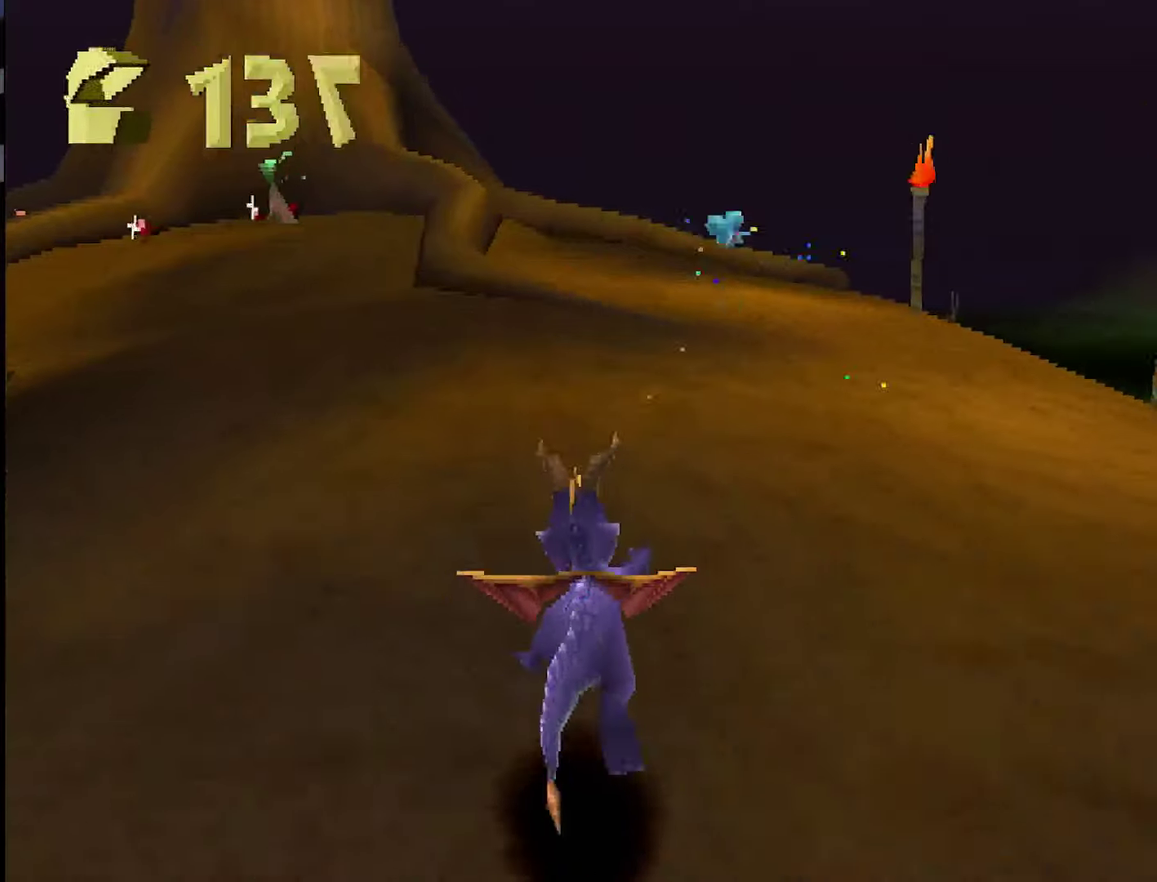
{"buttons": ["CROSS", "SQUARE"], "events": []}
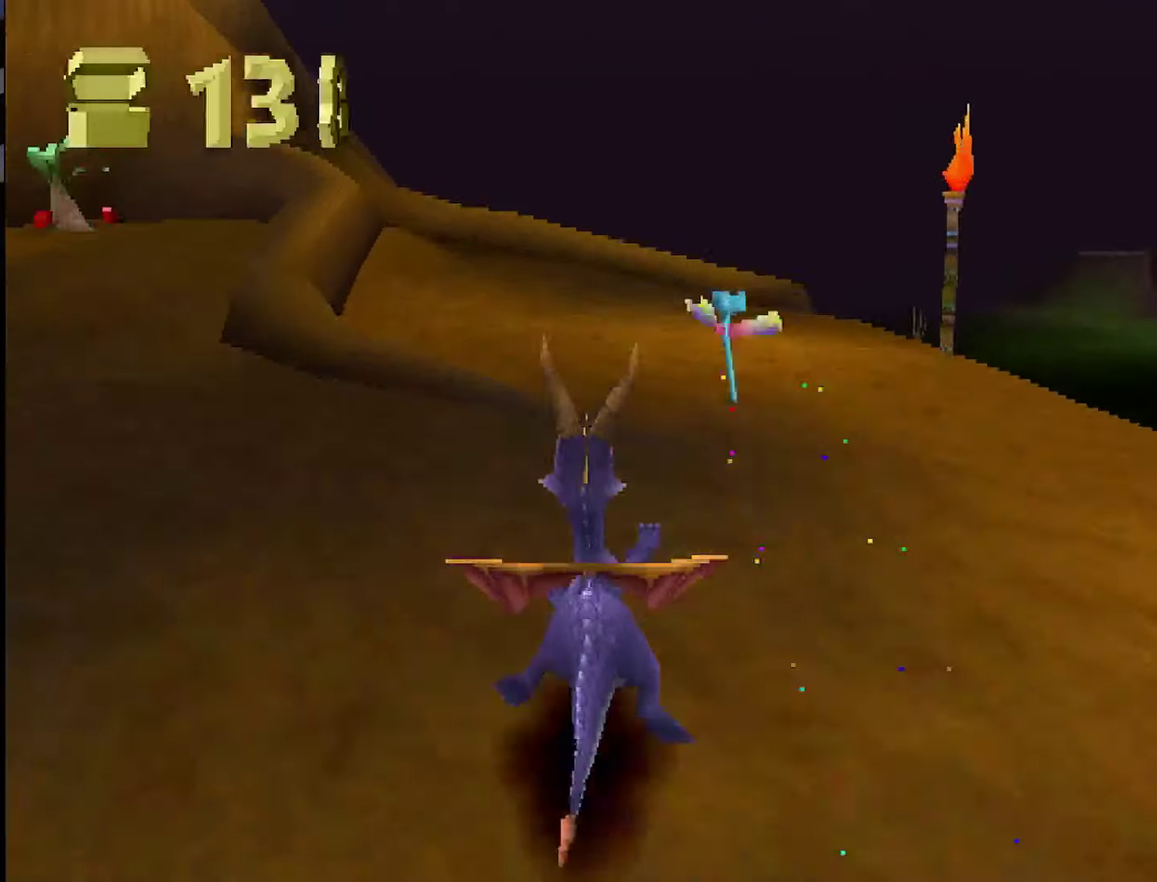
{"buttons": ["CROSS", "SQUARE"], "events": []}
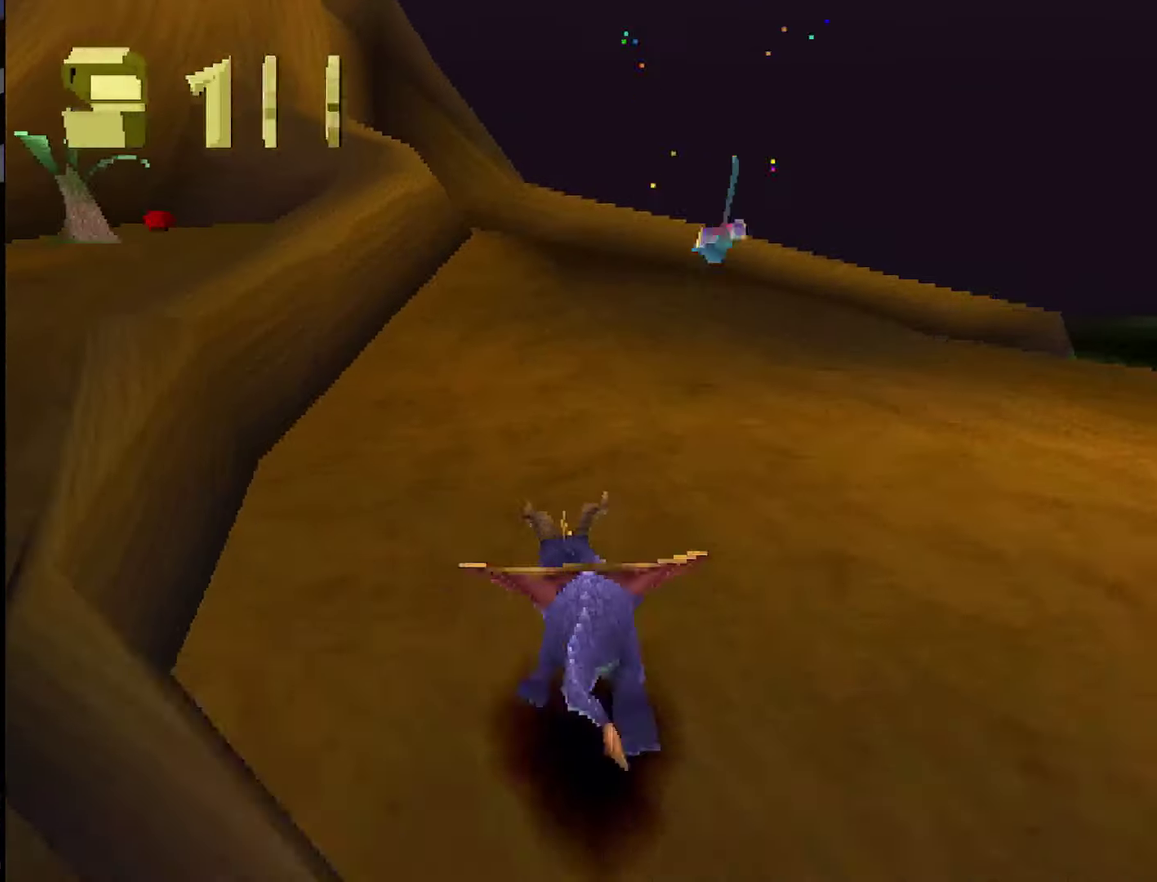
{"buttons": ["CROSS", "SQUARE"], "events": []}
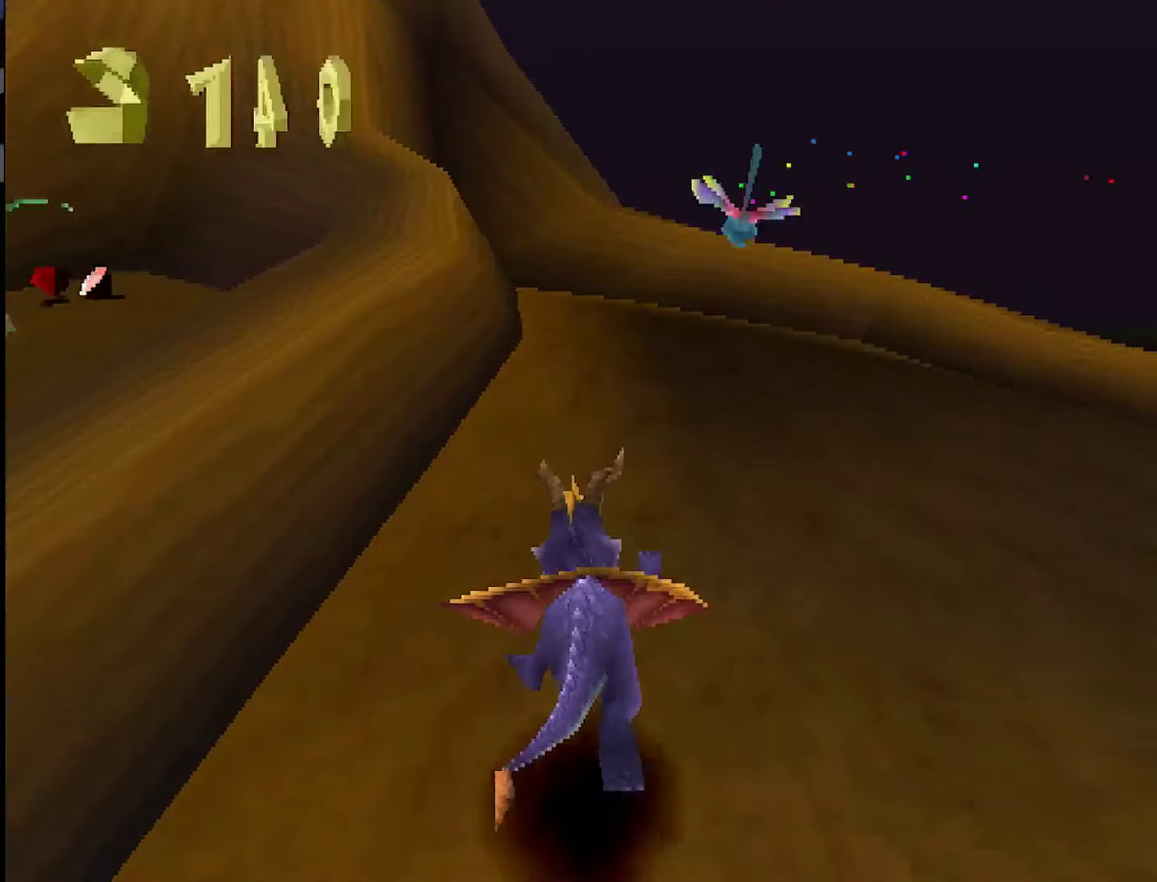
{"buttons": ["SQUARE"], "events": [[267, "CROSS", "up"]]}
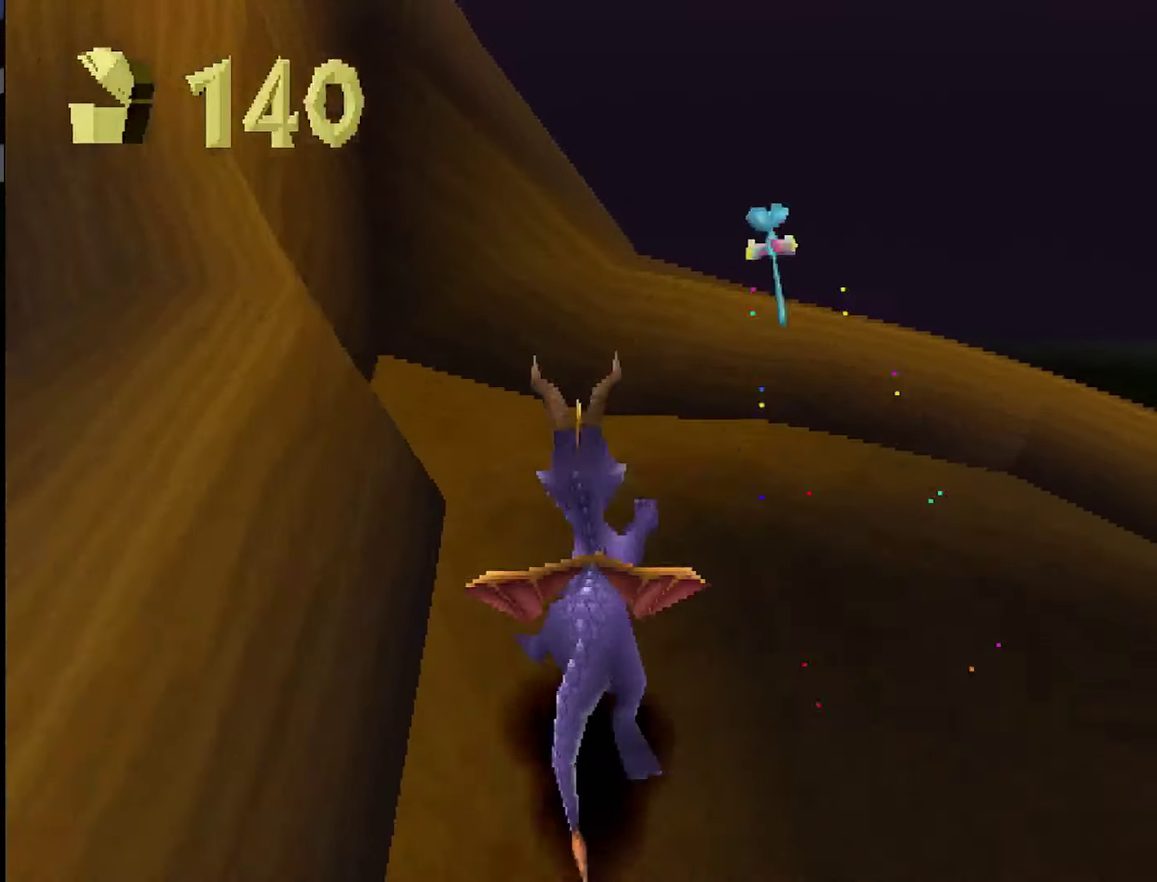
{"buttons": ["CROSS"], "events": [[368, "SQUARE", "up"], [384, "CROSS", "down"]]}
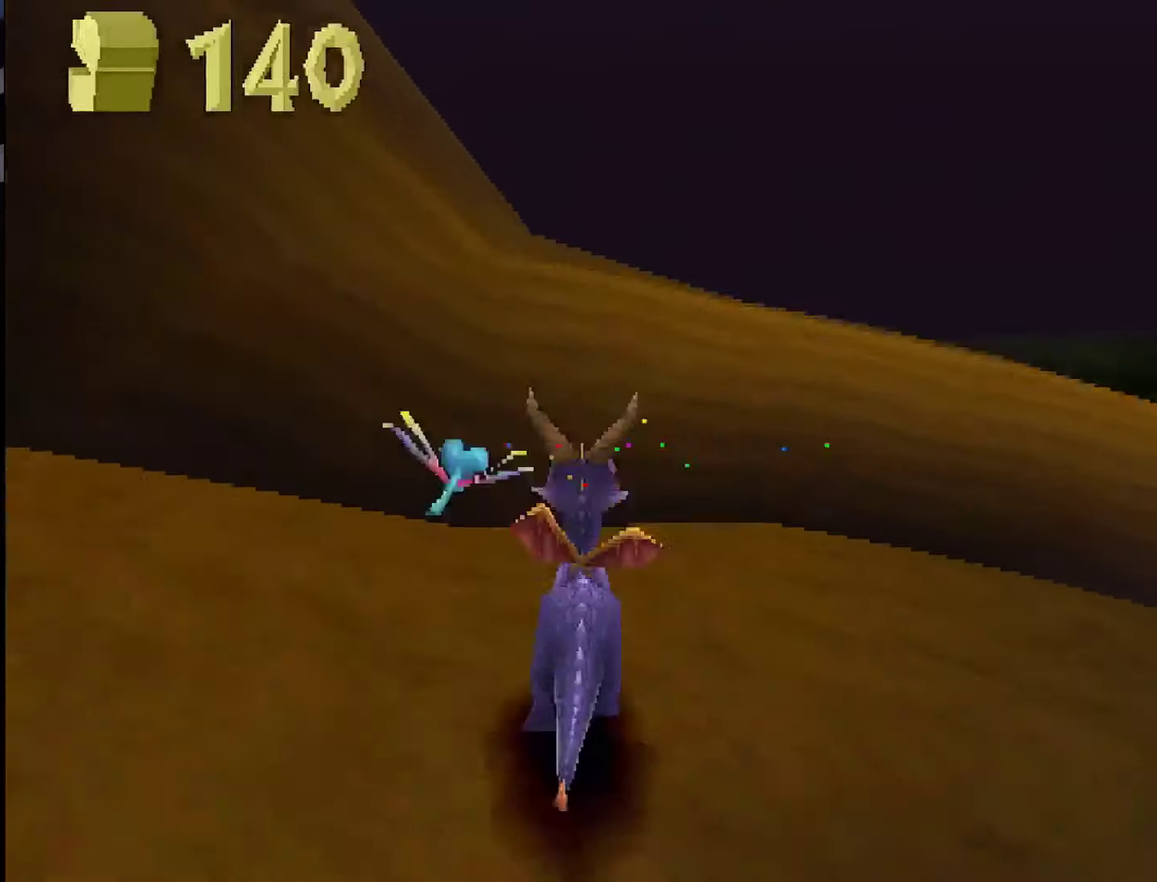
{"buttons": ["SQUARE"], "events": [[234, "CROSS", "up"], [267, "SQUARE", "down"]]}
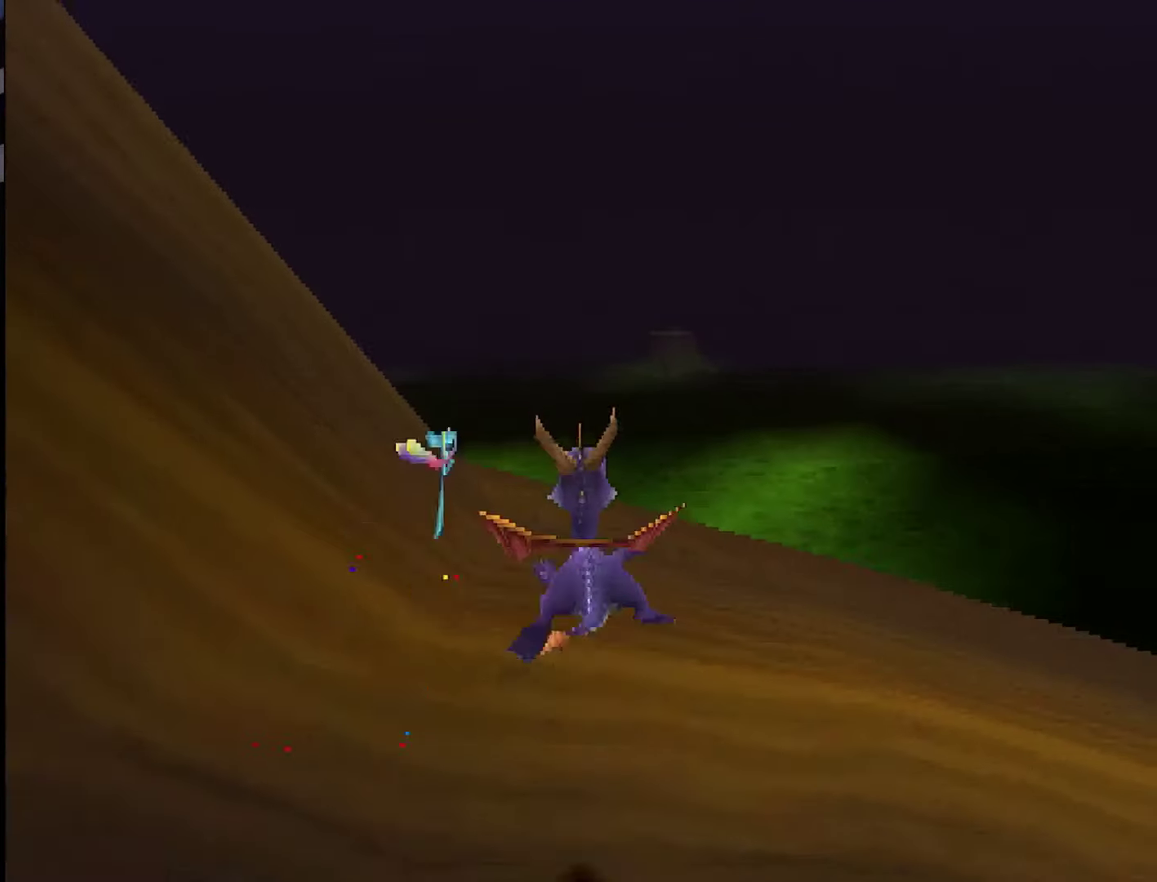
{"buttons": ["SQUARE"], "events": [[34, "CROSS", "down"], [201, "CROSS", "up"]]}
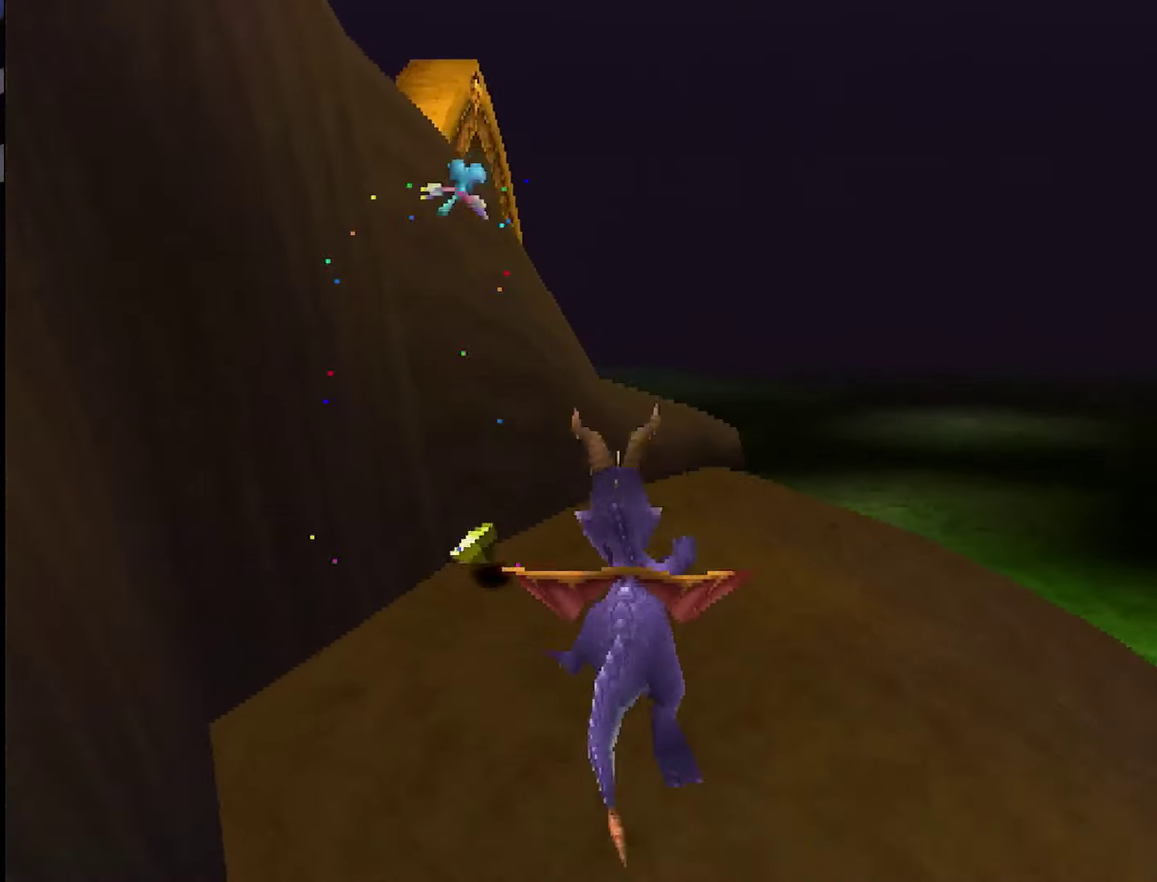
{"buttons": ["CROSS", "SQUARE"], "events": [[417, "CROSS", "down"]]}
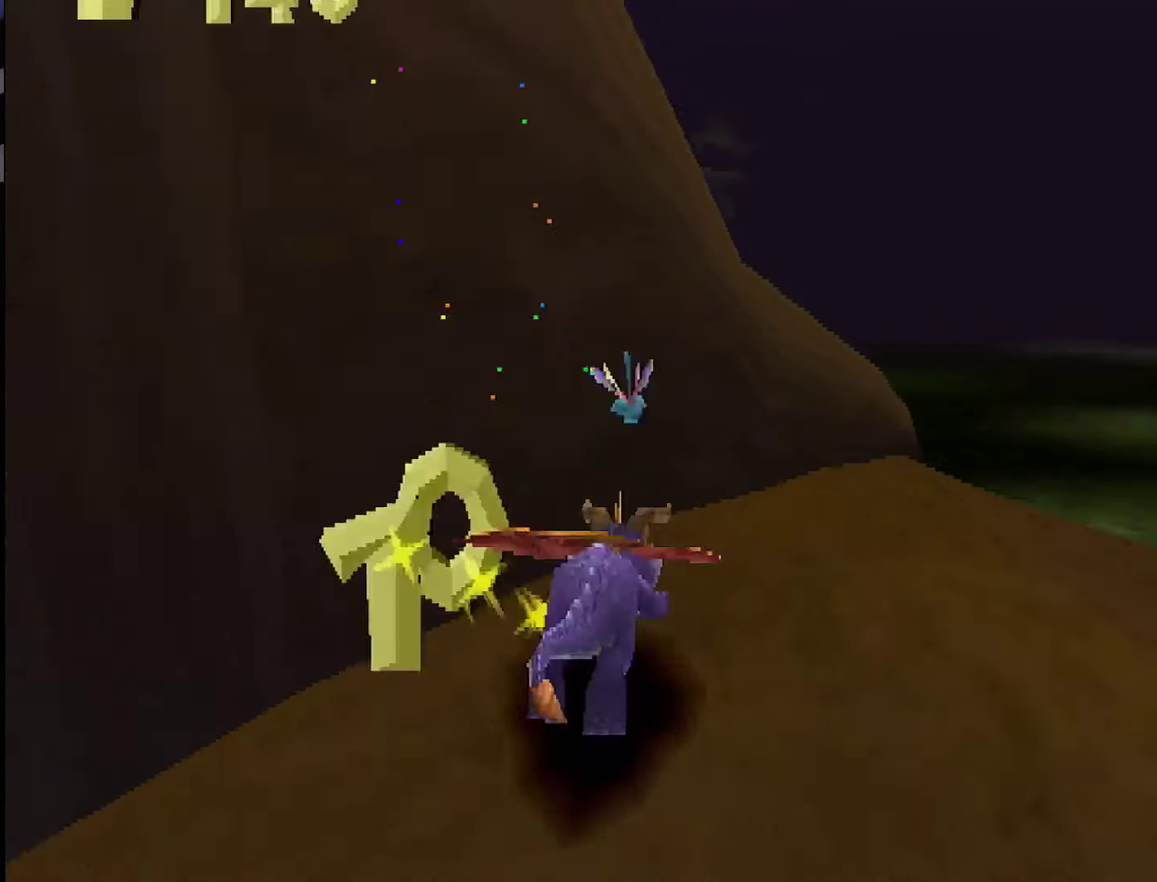
{"buttons": ["SQUARE"], "events": [[301, "CROSS", "up"]]}
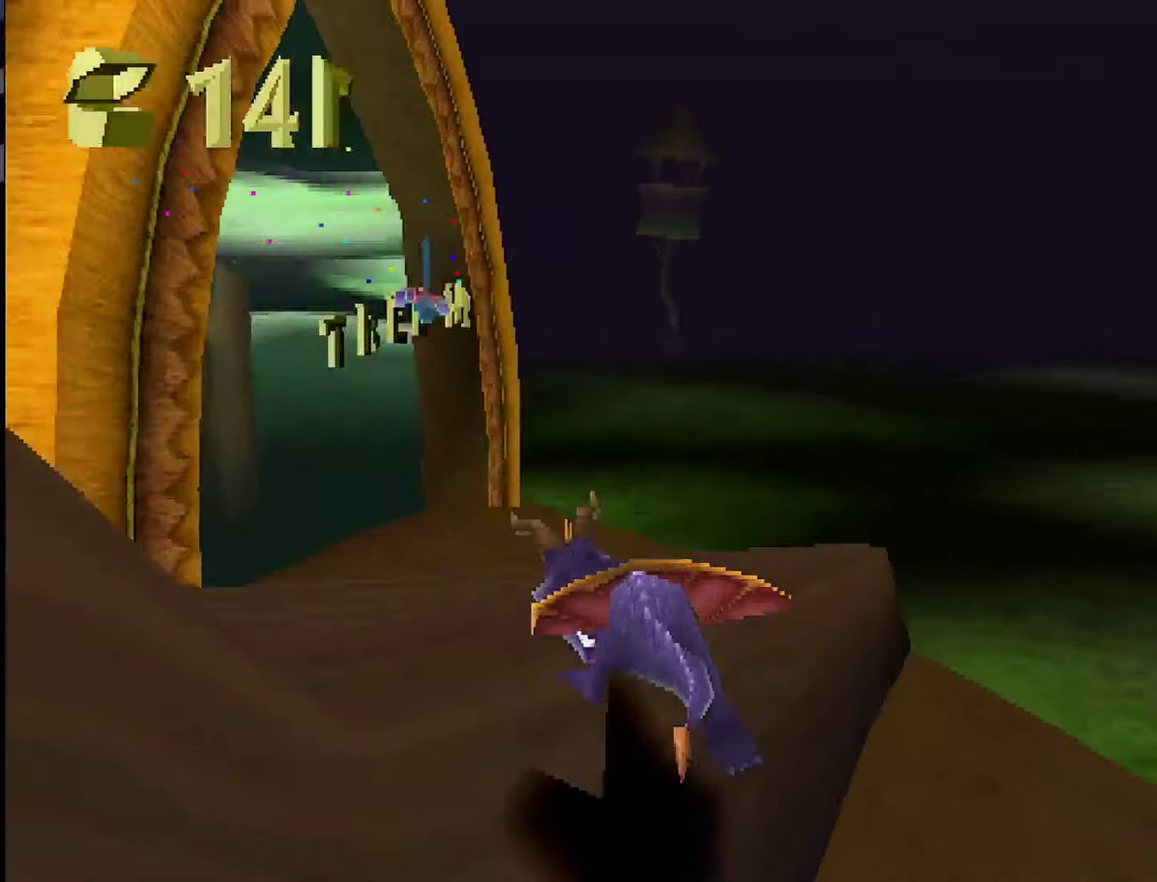
{"buttons": ["SQUARE"], "events": []}
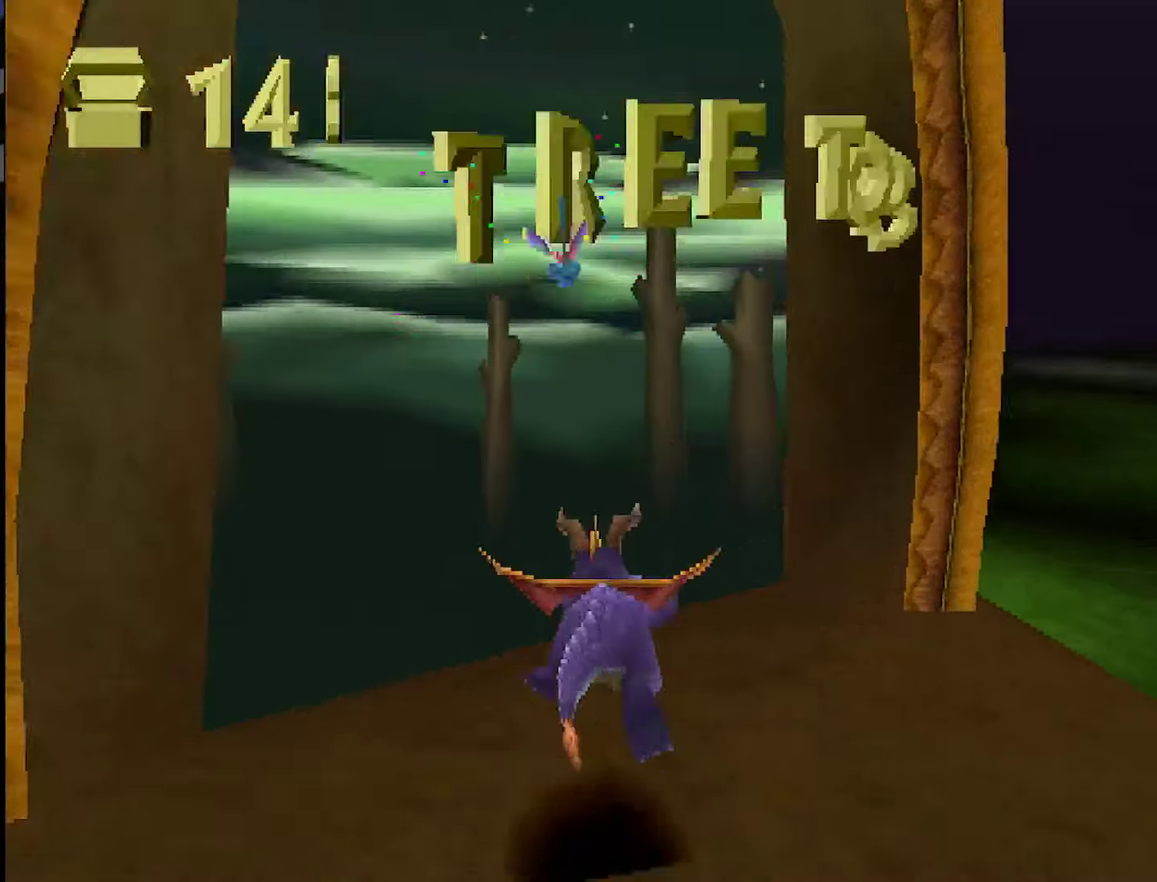
{"buttons": [], "events": [[350, "SQUARE", "up"], [434, "CROSS", "down"], [500, "CROSS", "up"]]}
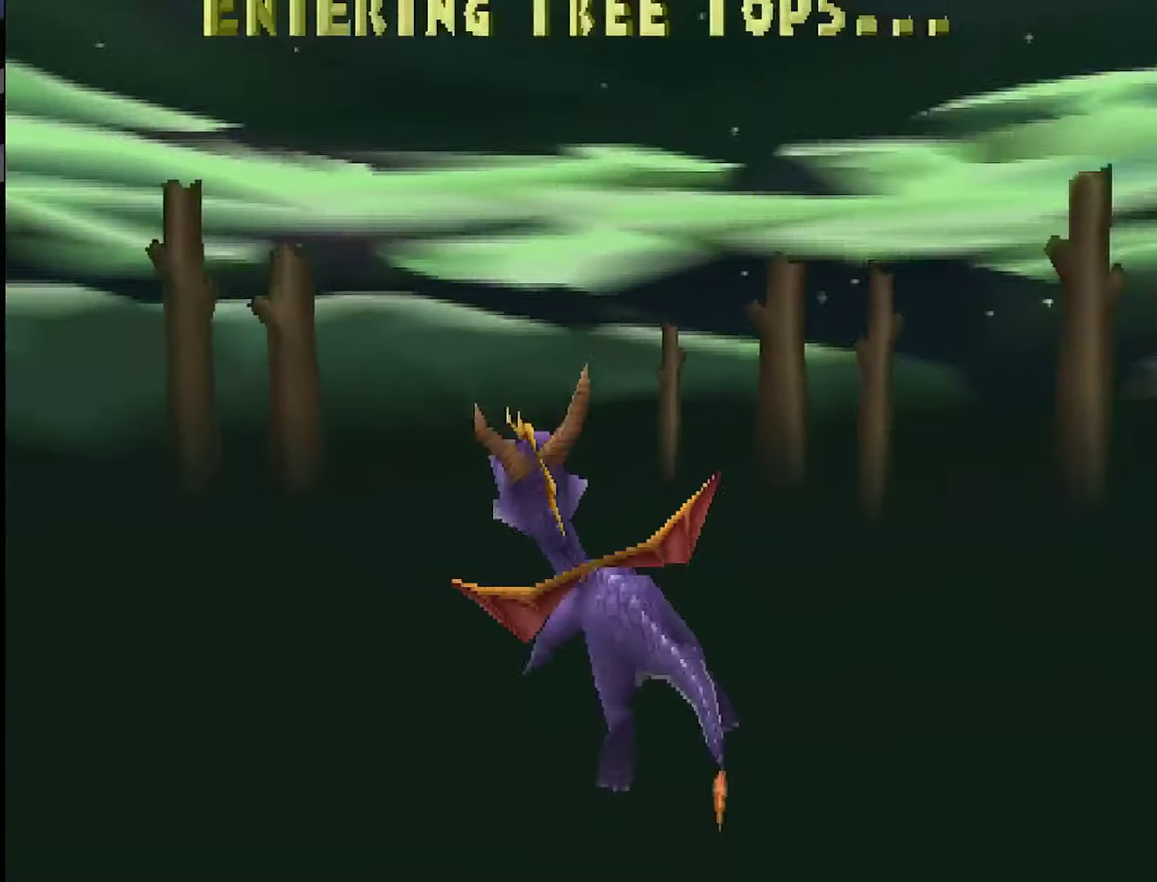
{"buttons": [], "events": [[401, "CROSS", "down"], [467, "CROSS", "up"]]}
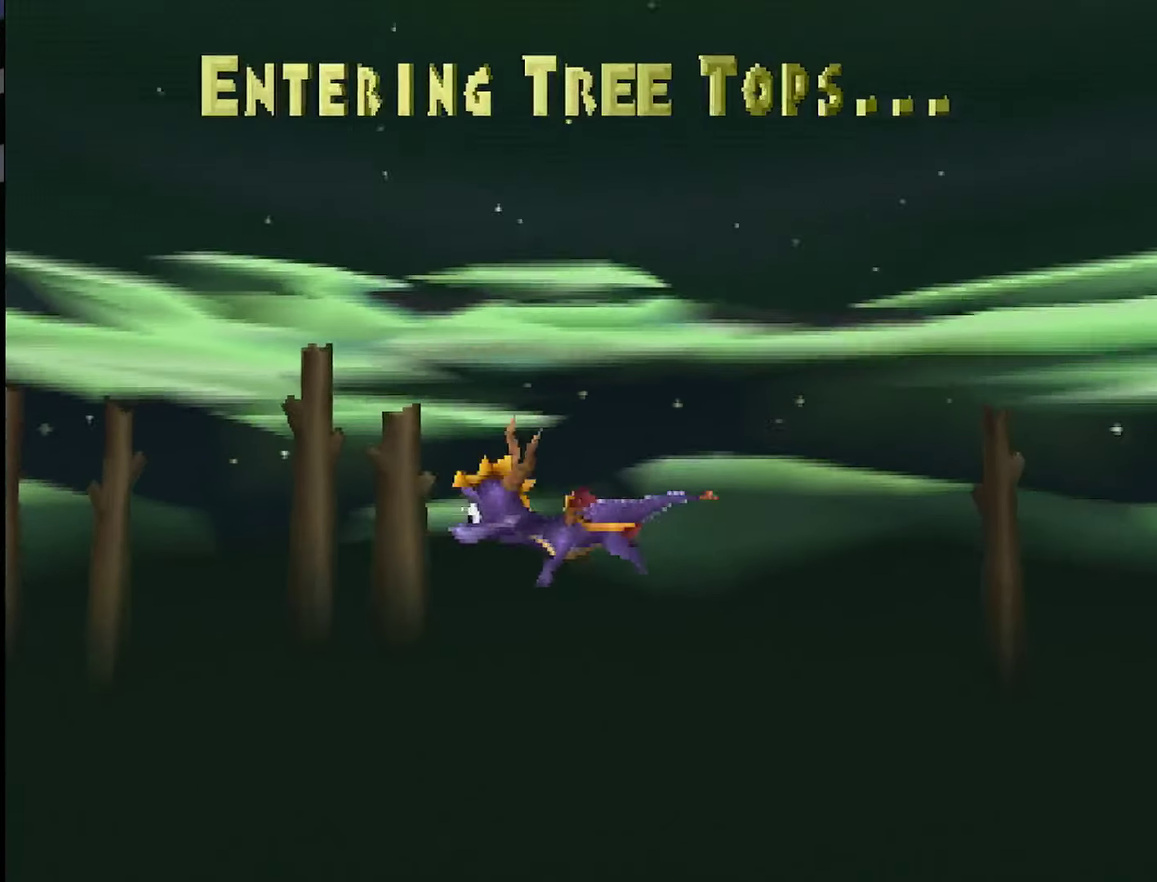
{"buttons": [], "events": []}
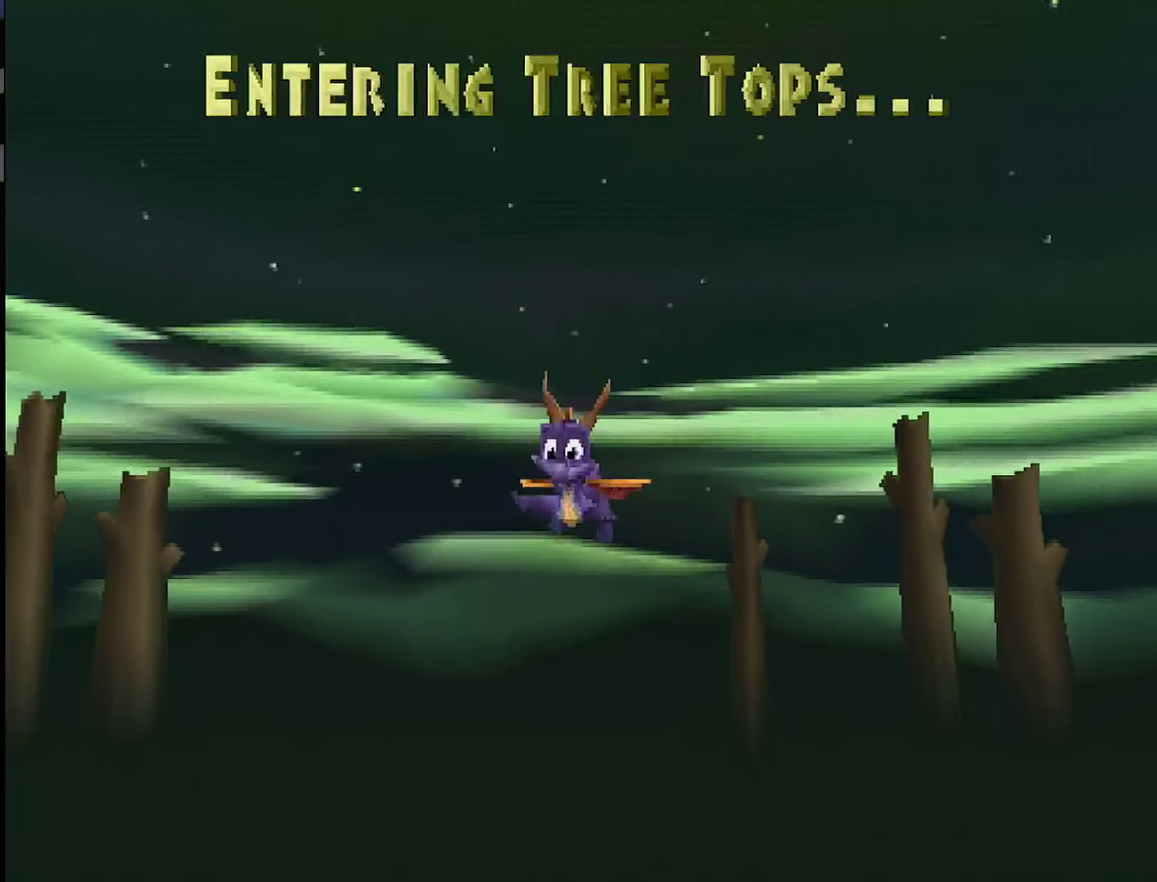
{"buttons": [], "events": [[367, "DPAD_UP", "down"], [434, "DPAD_UP", "up"]]}
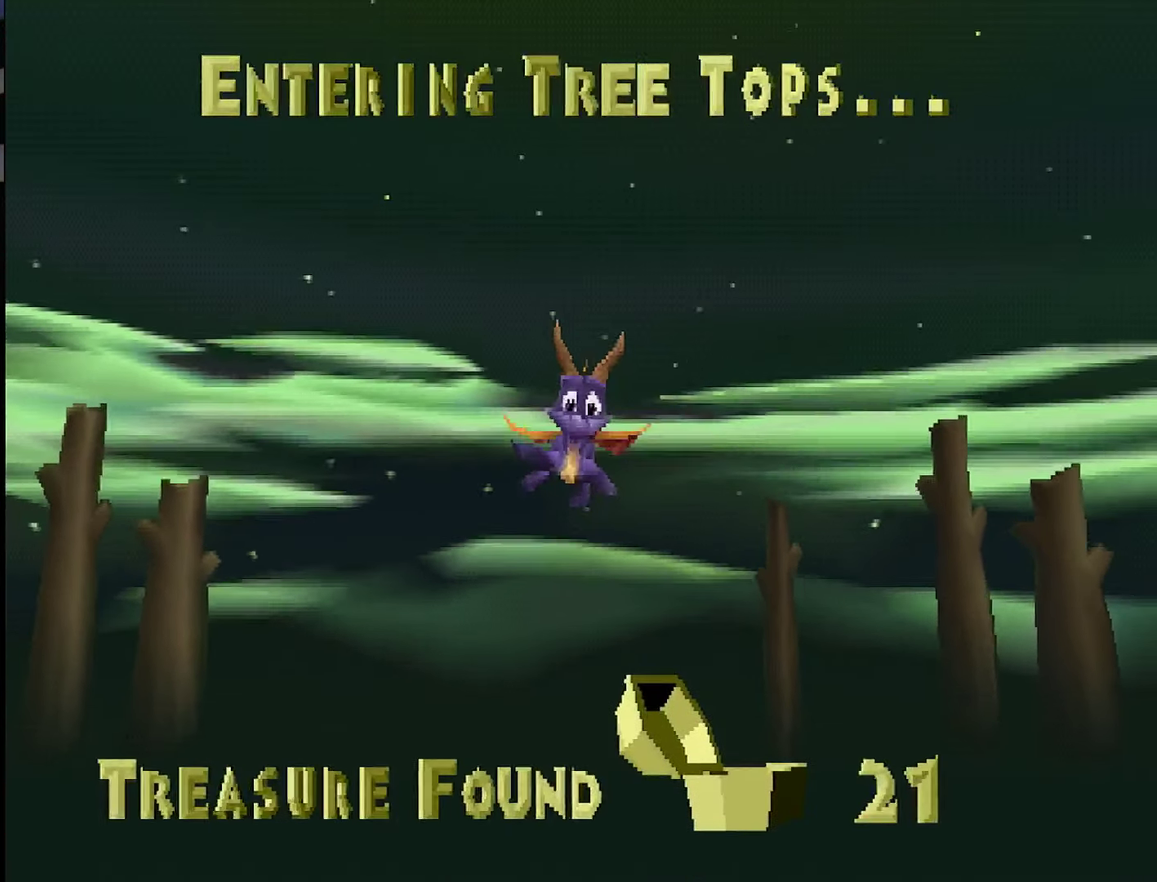
{"buttons": [], "events": [[66, "DPAD_UP", "down"], [150, "DPAD_UP", "up"]]}
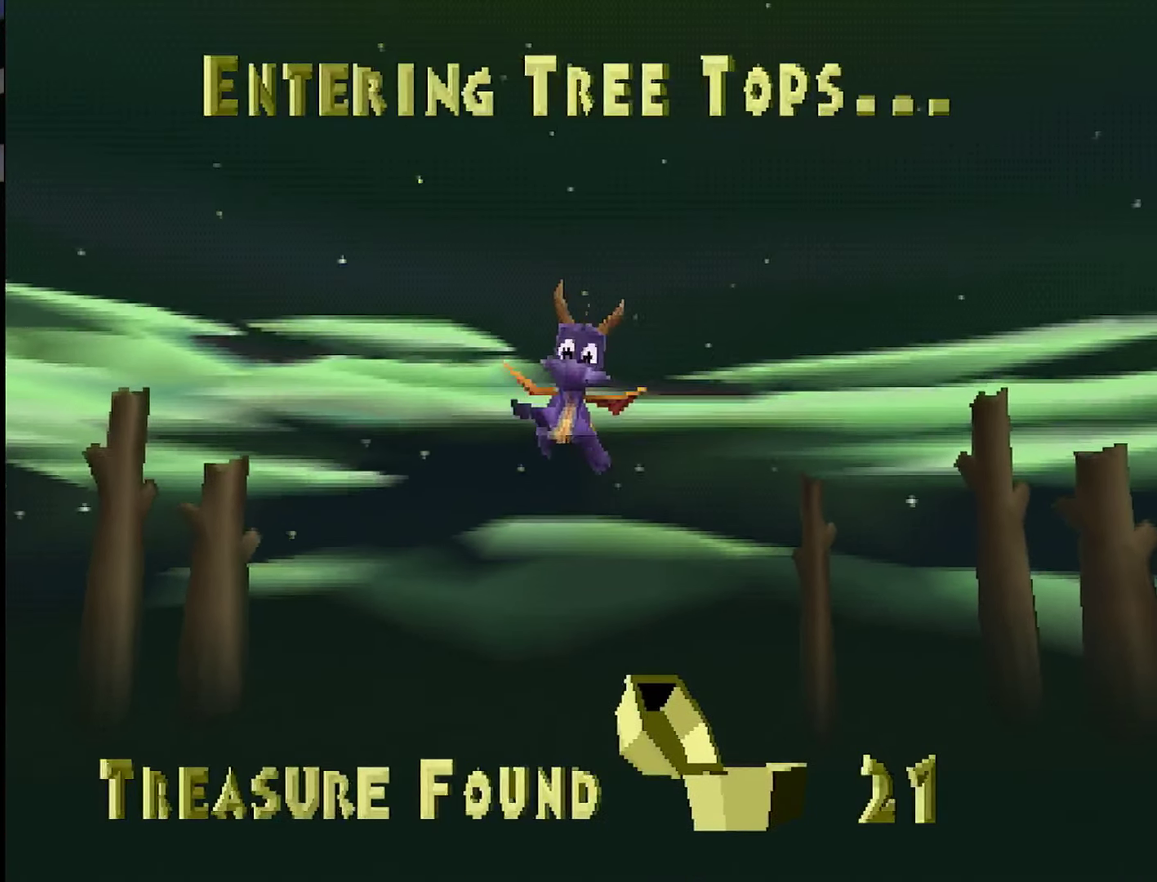
{"buttons": [], "events": []}
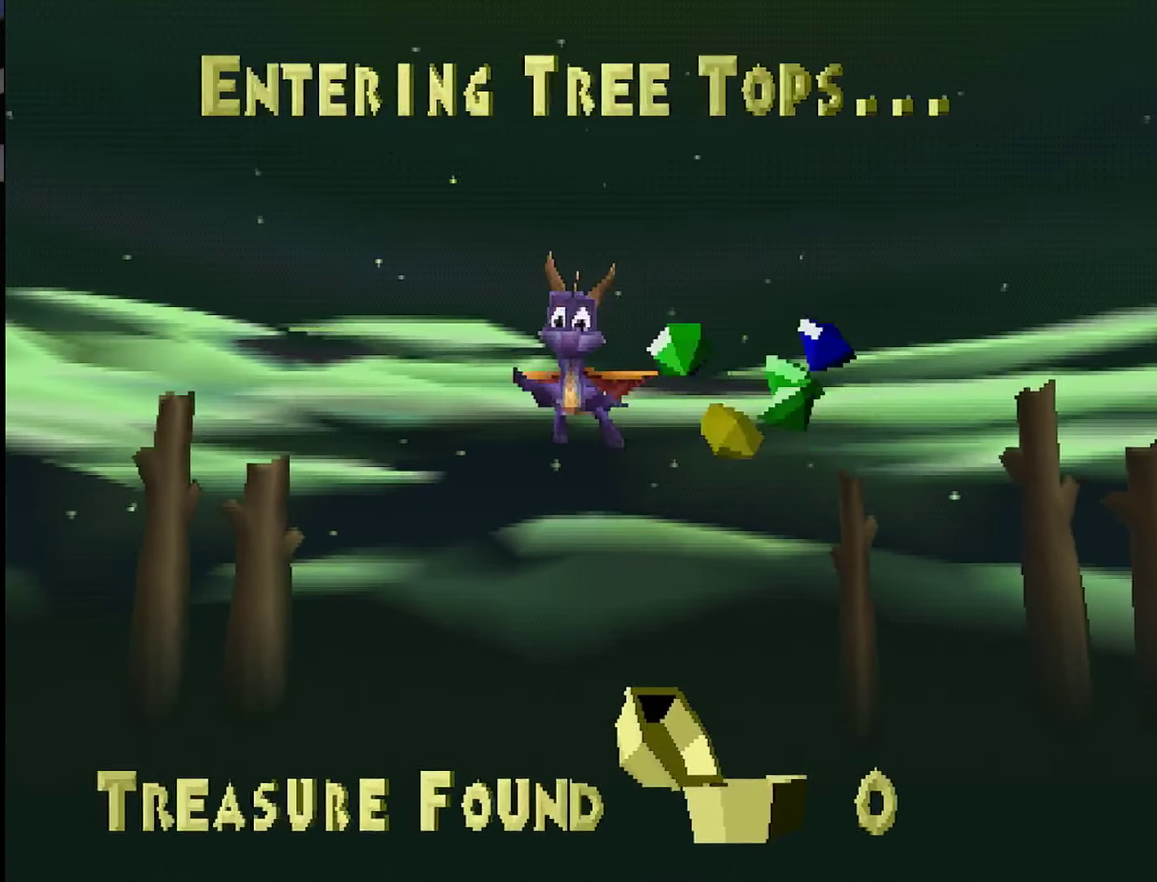
{"buttons": [], "events": [[350, "CROSS", "down"], [451, "CROSS", "up"]]}
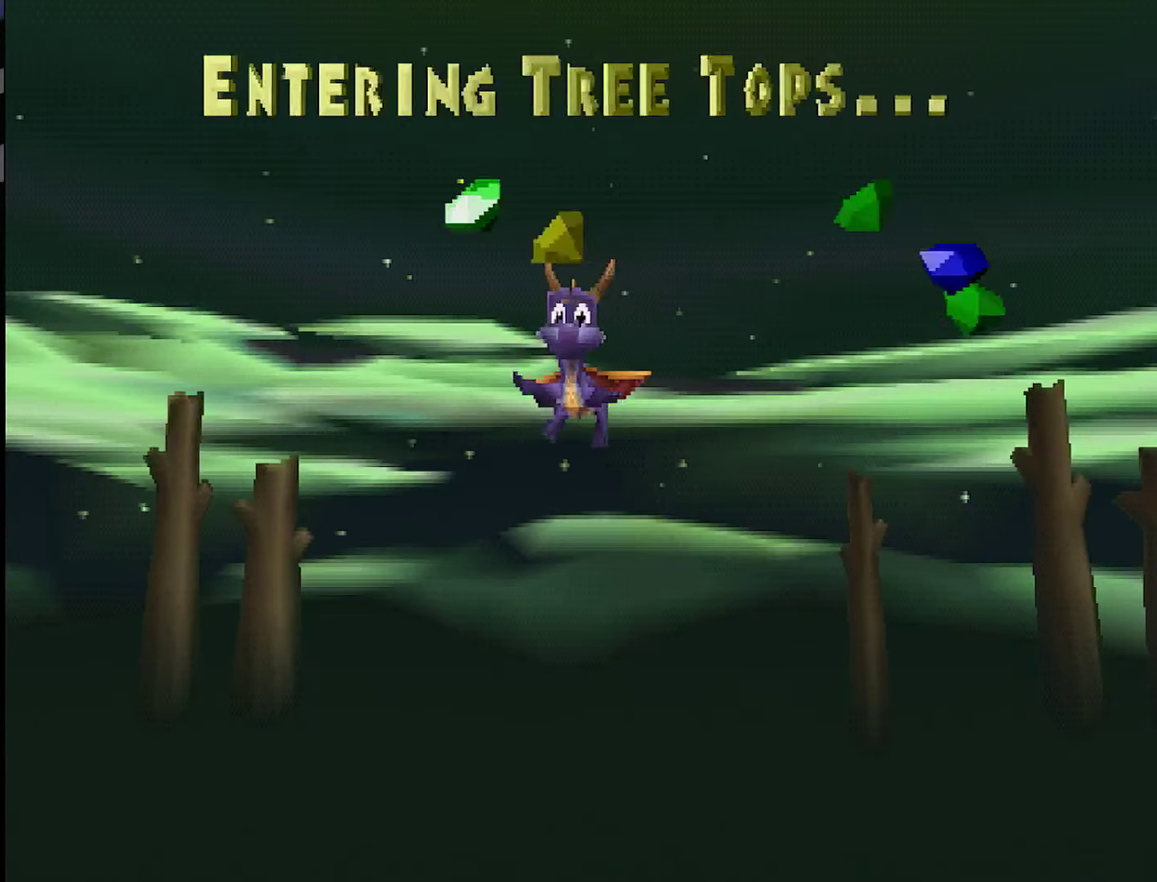
{"buttons": [], "events": [[333, "SQUARE", "down"], [500, "SQUARE", "up"]]}
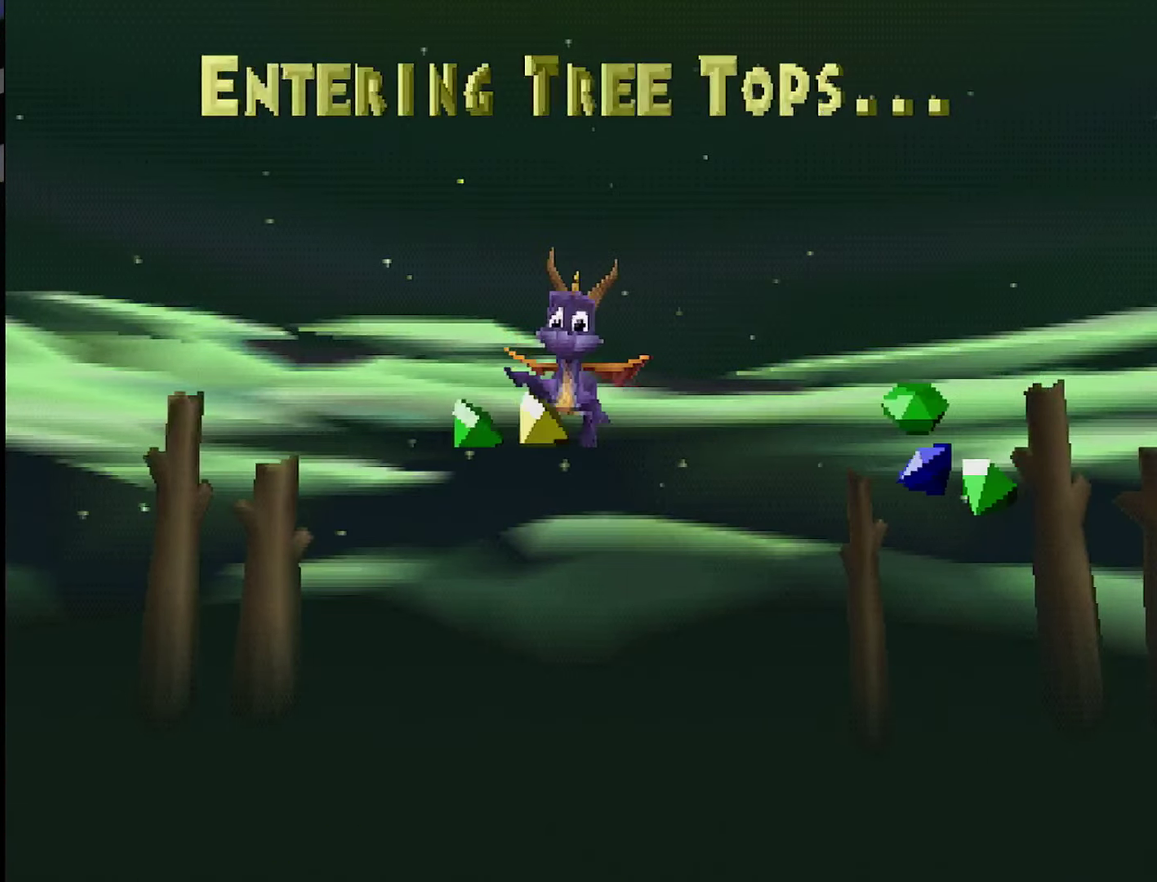
{"buttons": ["SQUARE"], "events": [[17, "CIRCLE", "down"], [67, "CIRCLE", "up"], [67, "SQUARE", "down"], [217, "CROSS", "down"], [217, "SQUARE", "up"], [267, "SQUARE", "down"], [300, "CROSS", "up"]]}
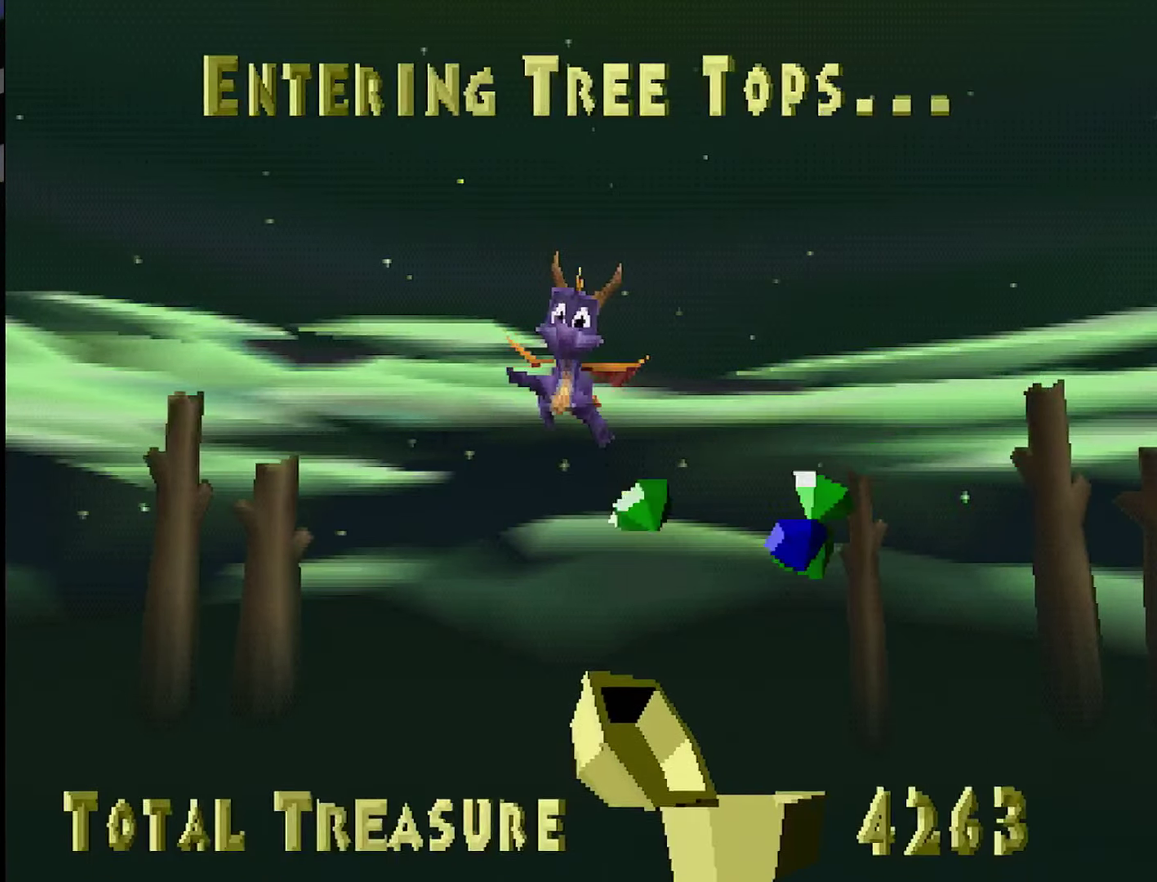
{"buttons": ["SQUARE"], "events": []}
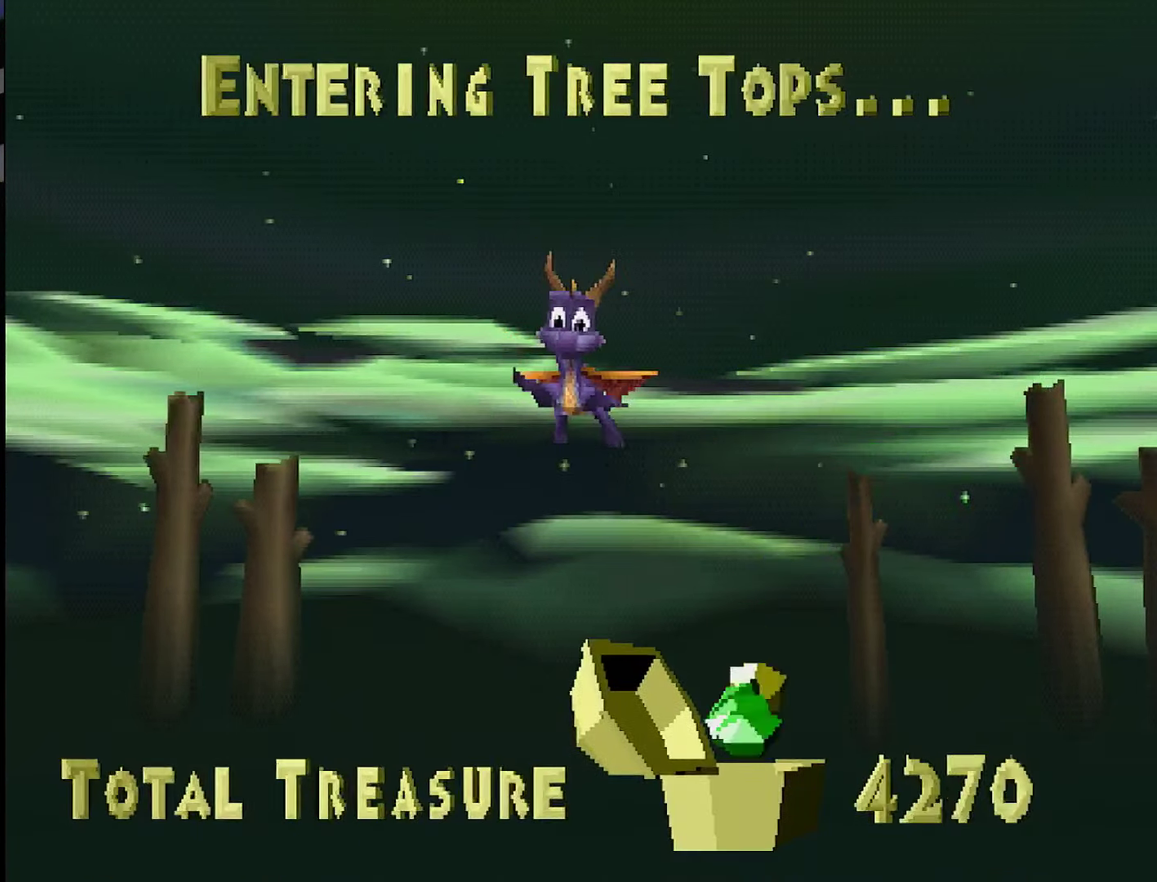
{"buttons": ["SQUARE"], "events": []}
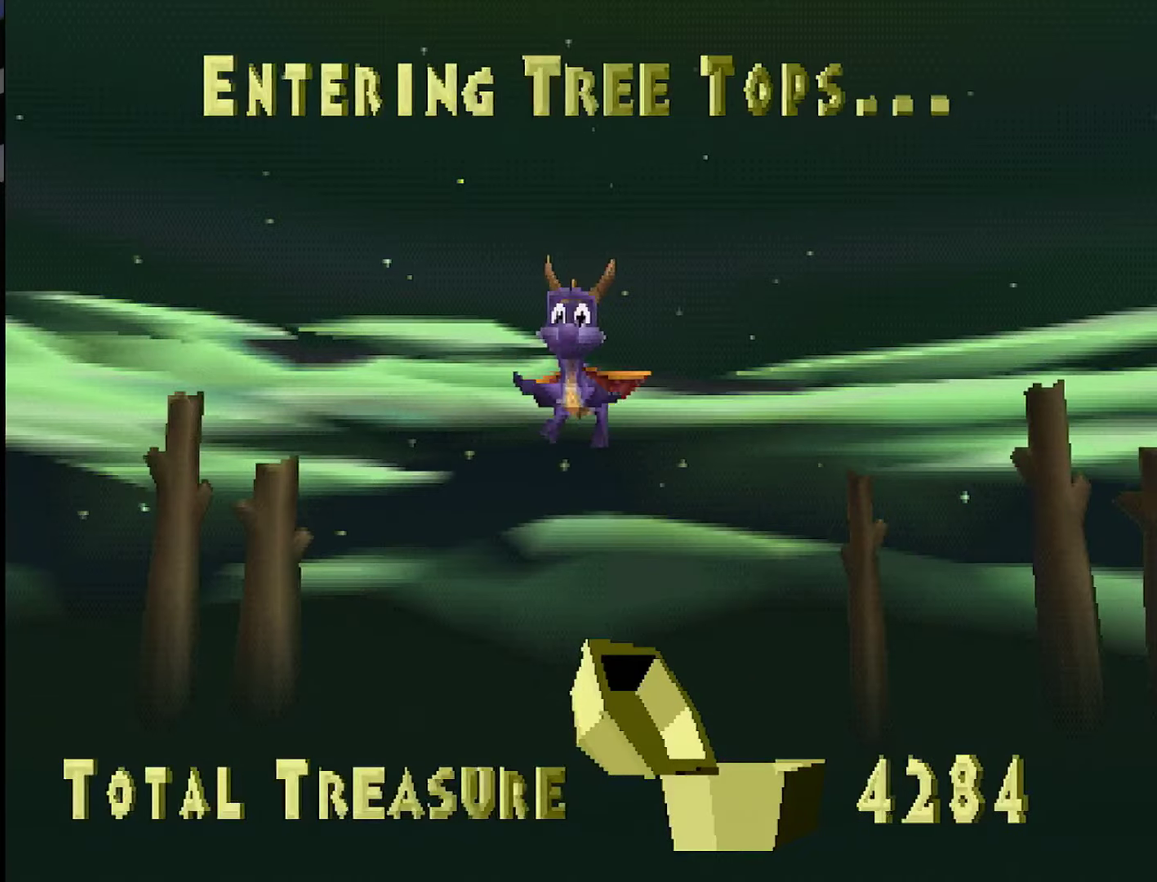
{"buttons": ["SQUARE"], "events": []}
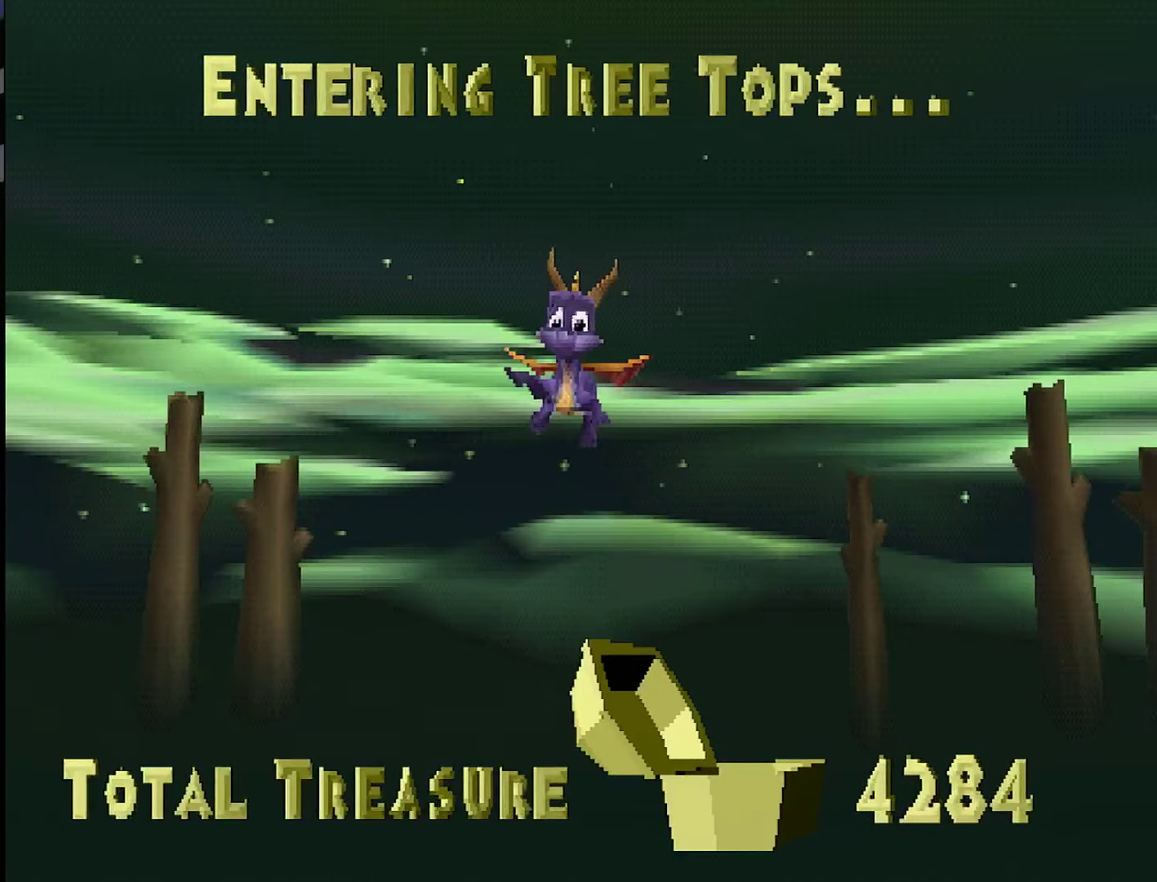
{"buttons": ["SQUARE"], "events": []}
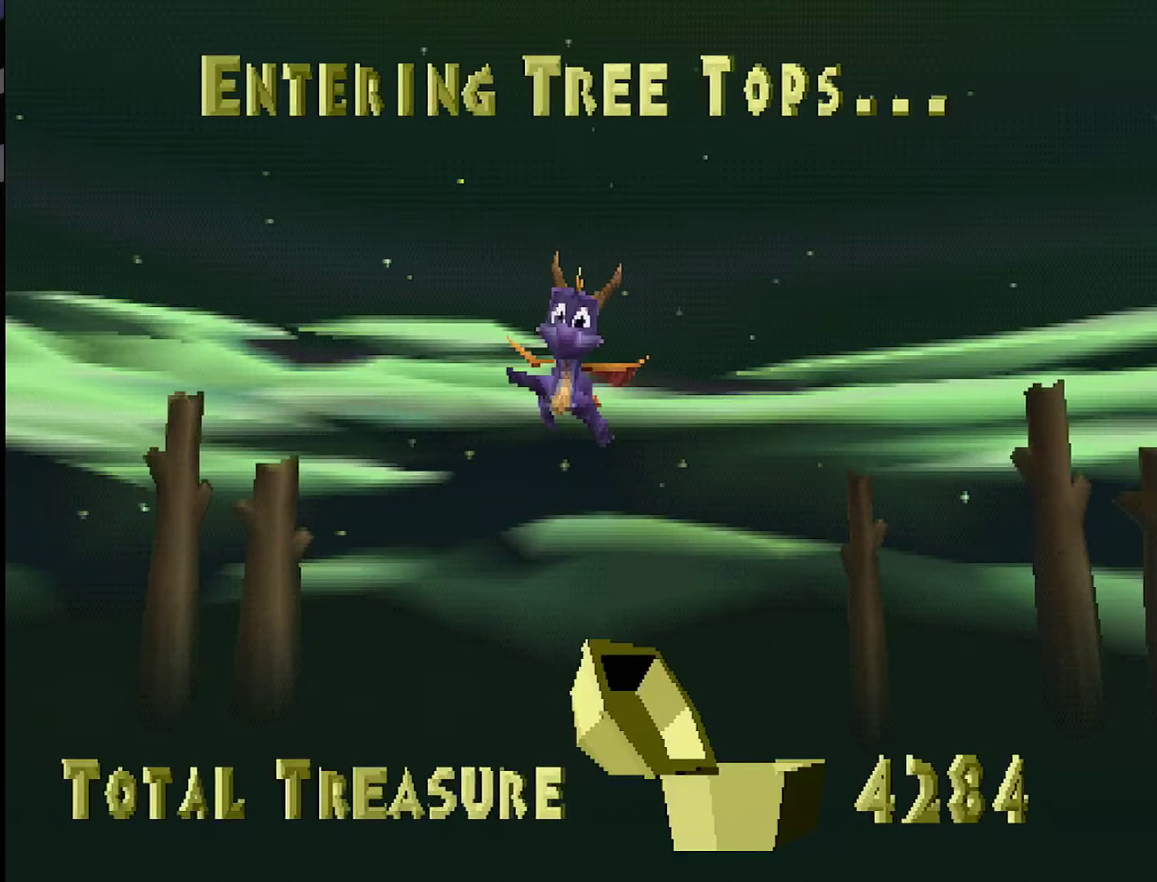
{"buttons": ["SQUARE"], "events": []}